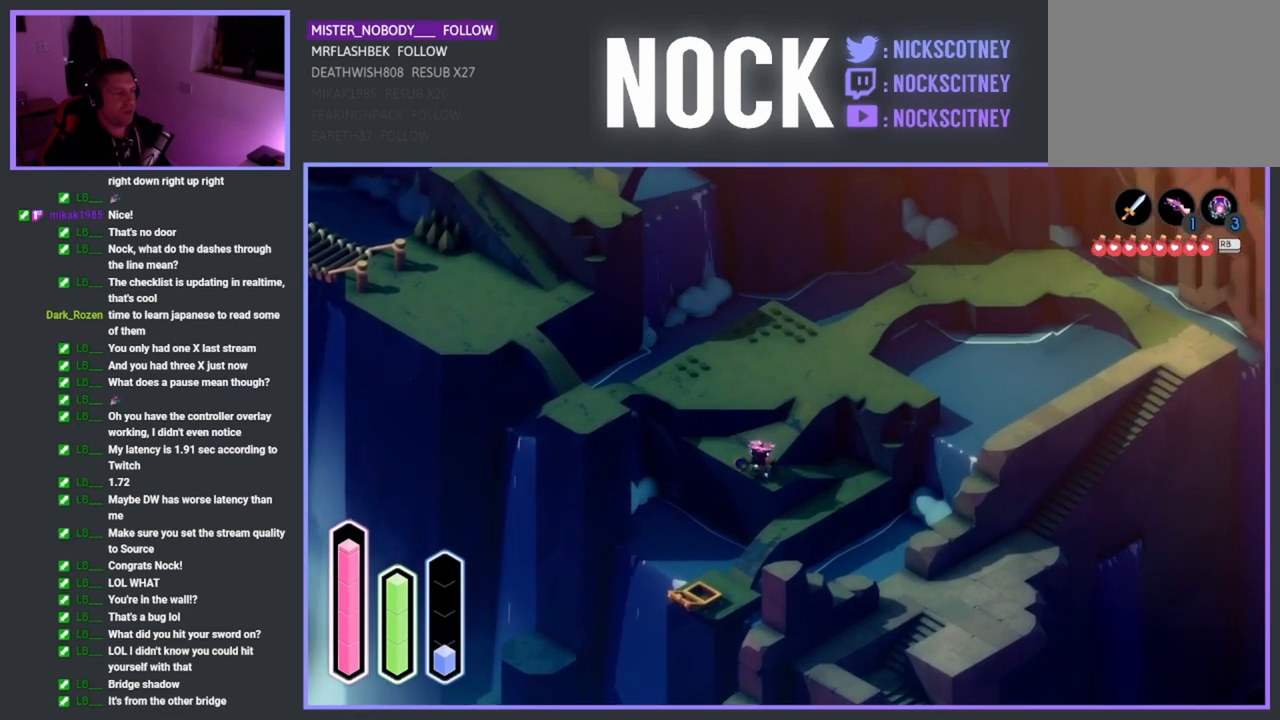
Gameplay with a controller (PlayStation layout); each line is a JSON object with the inputs held at the frame after it. "events" lists button and stick changes between this image and that frame as [ms after this image, input, new state], when the widget could be followed in between. Not read: right_stick.
{"buttons": [], "left_stick": "right", "events": [[67, "left_stick", "down-right"], [200, "left_stick", "right"]]}
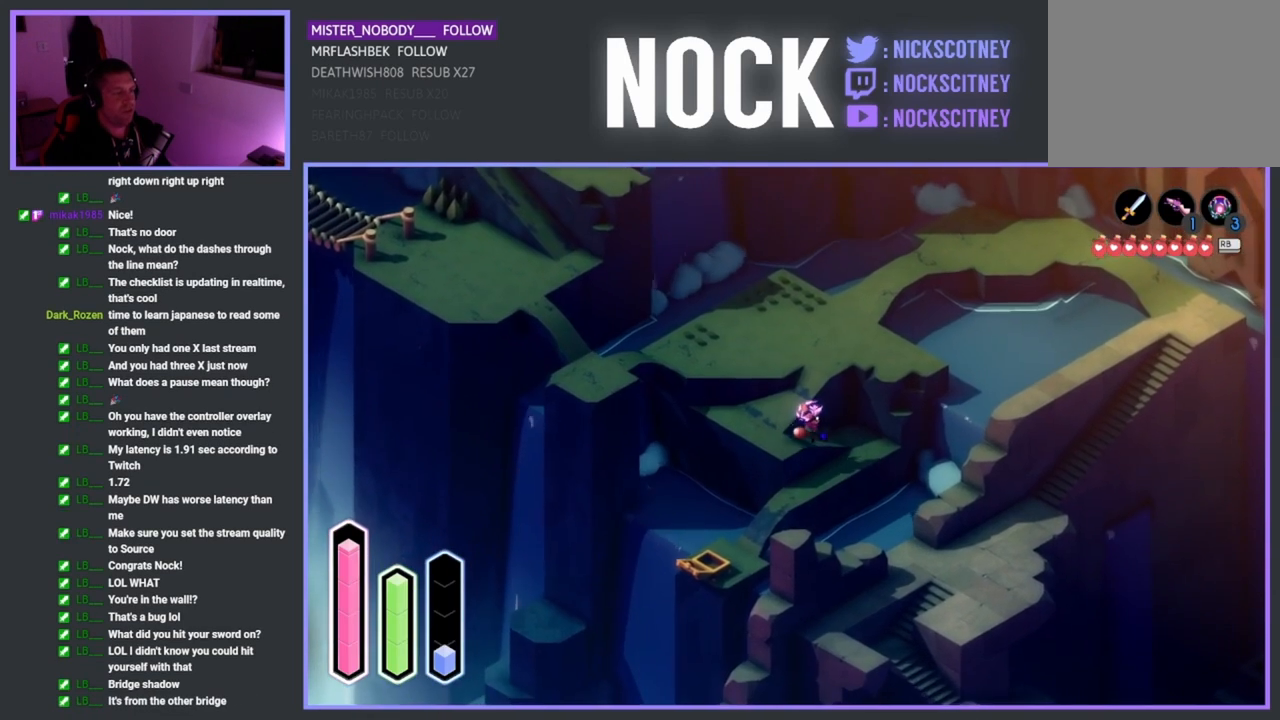
{"buttons": [], "left_stick": "down-right", "events": [[500, "left_stick", "down-right"]]}
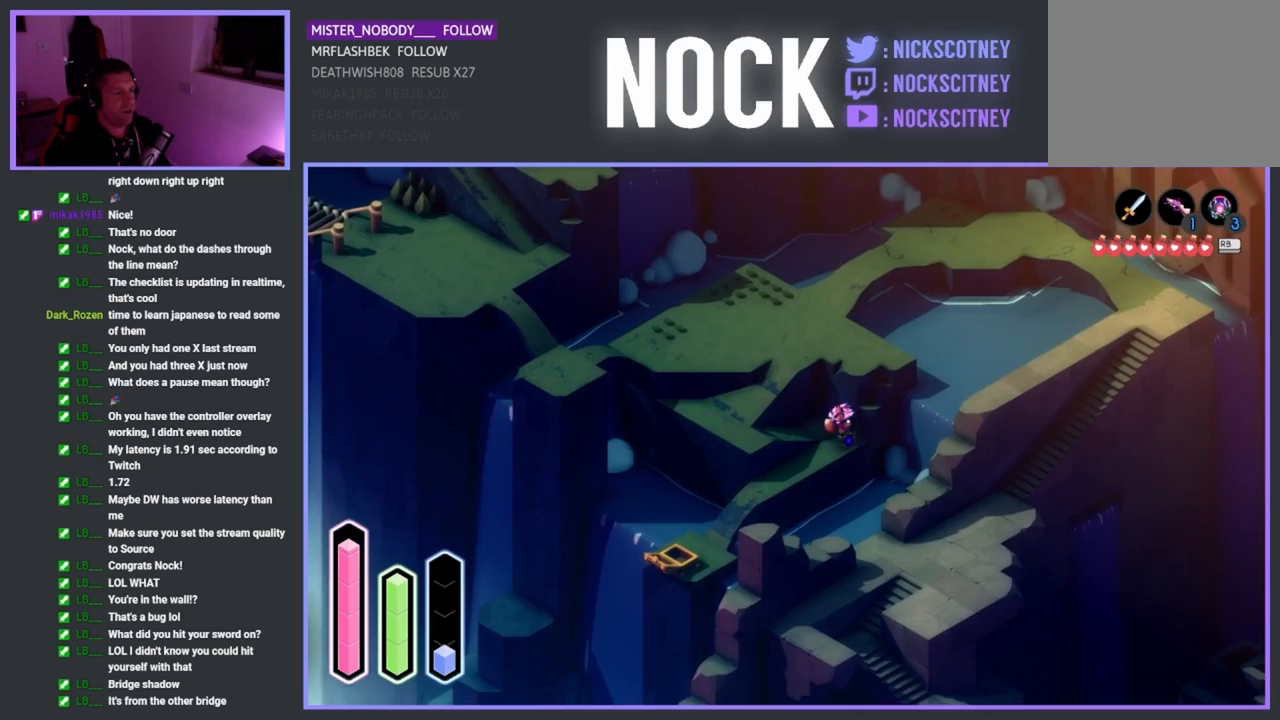
{"buttons": [], "left_stick": "down-left", "events": [[200, "left_stick", "down-left"]]}
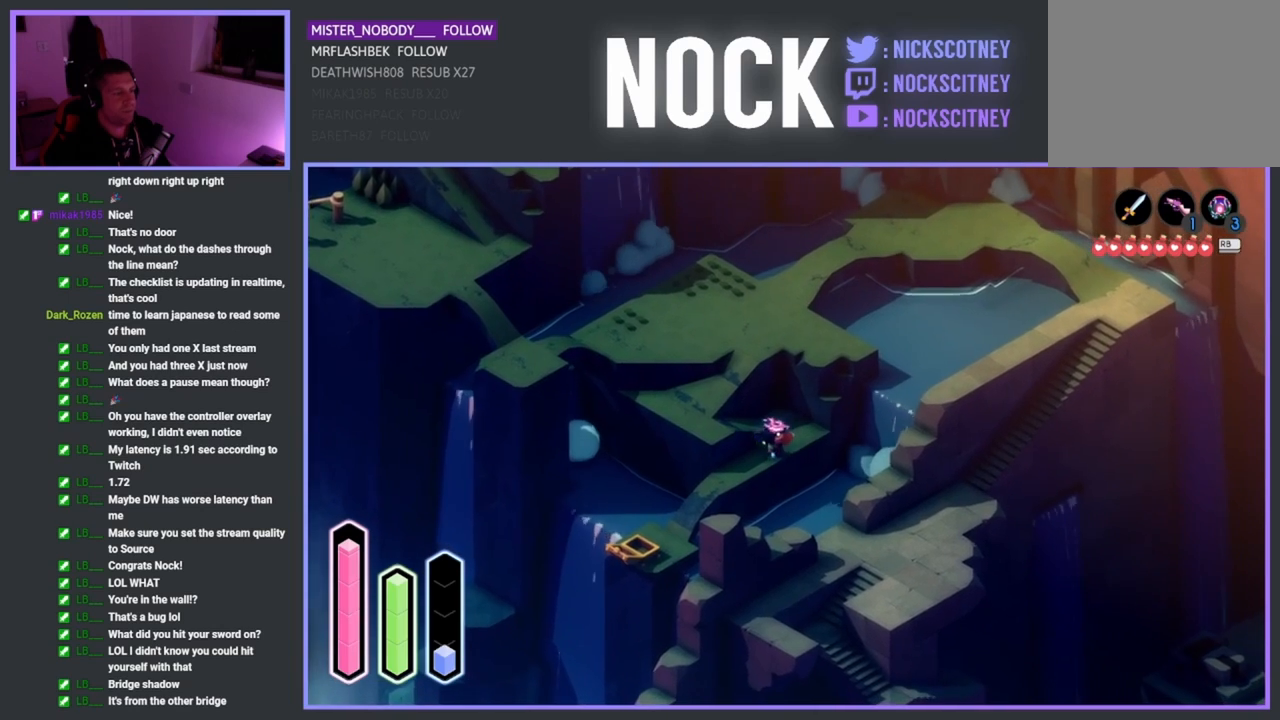
{"buttons": [], "left_stick": "right", "events": [[333, "left_stick", "down-right"], [400, "left_stick", "right"]]}
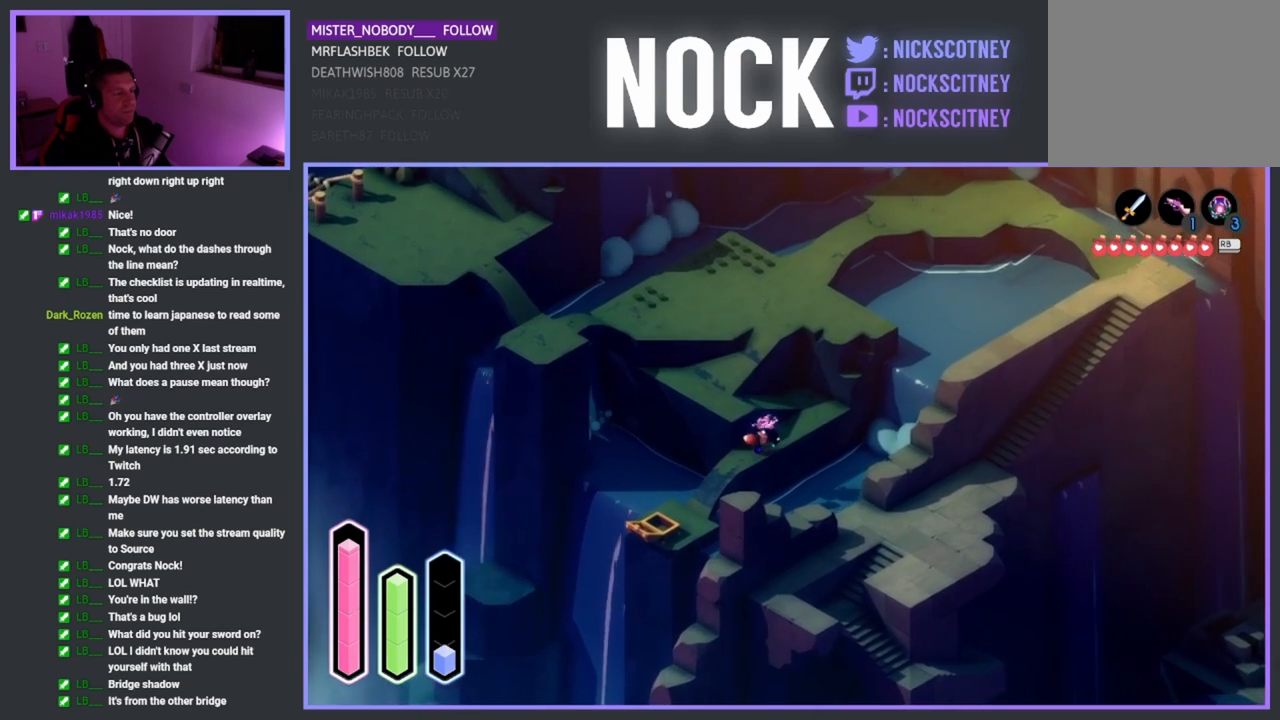
{"buttons": [], "left_stick": "down-right", "events": [[117, "CROSS", "down"], [183, "left_stick", "down-right"], [300, "CROSS", "up"]]}
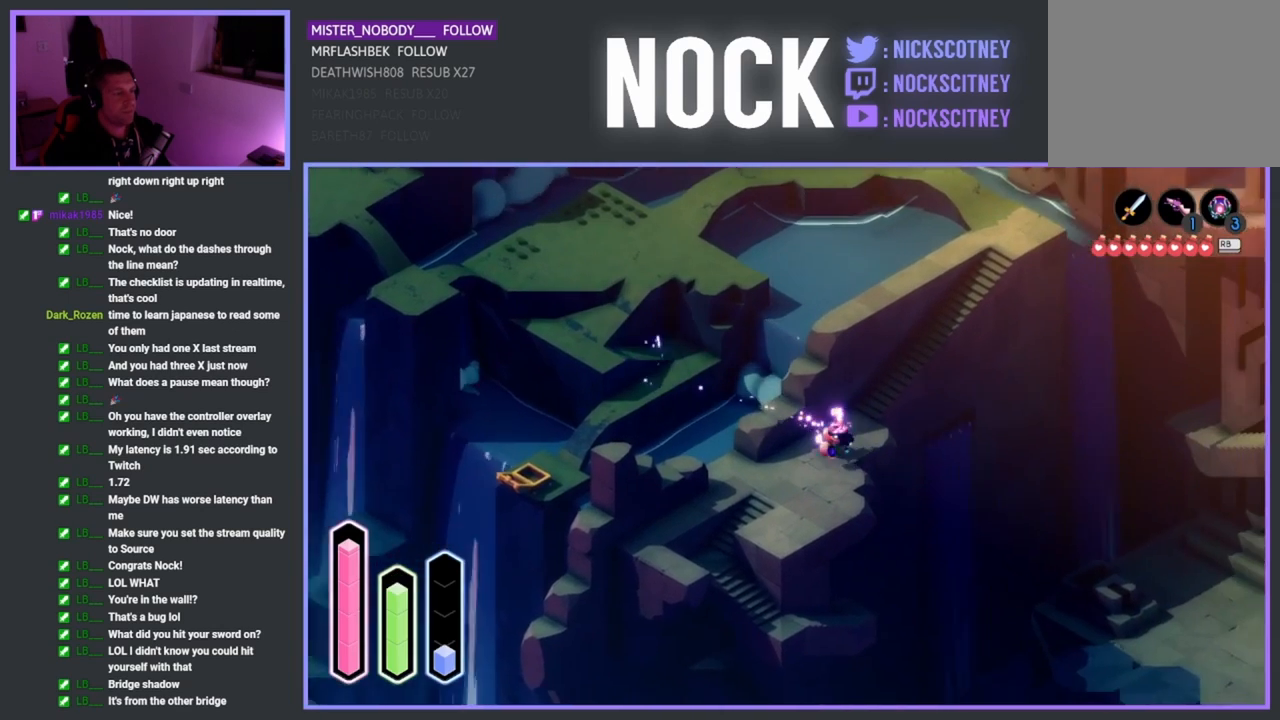
{"buttons": [], "left_stick": "up-right", "events": [[67, "left_stick", "up-right"]]}
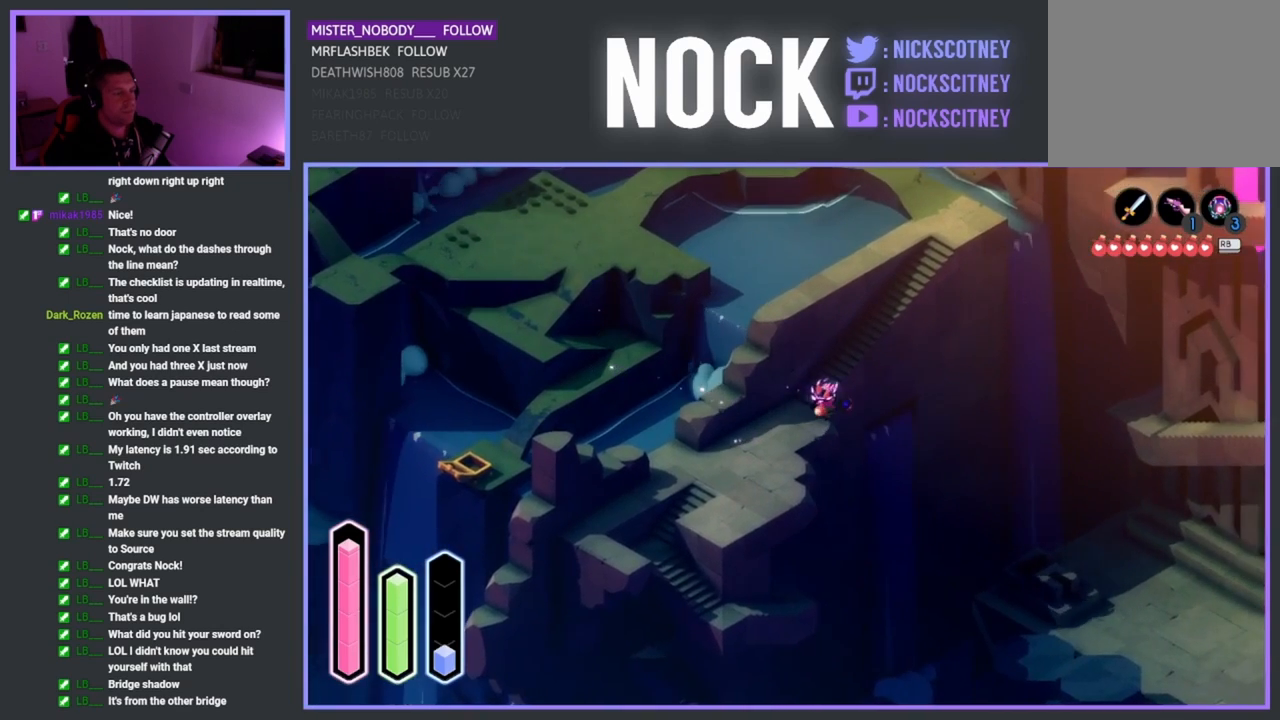
{"buttons": [], "left_stick": "down-left", "events": [[117, "left_stick", "up-left"], [183, "left_stick", "down-left"]]}
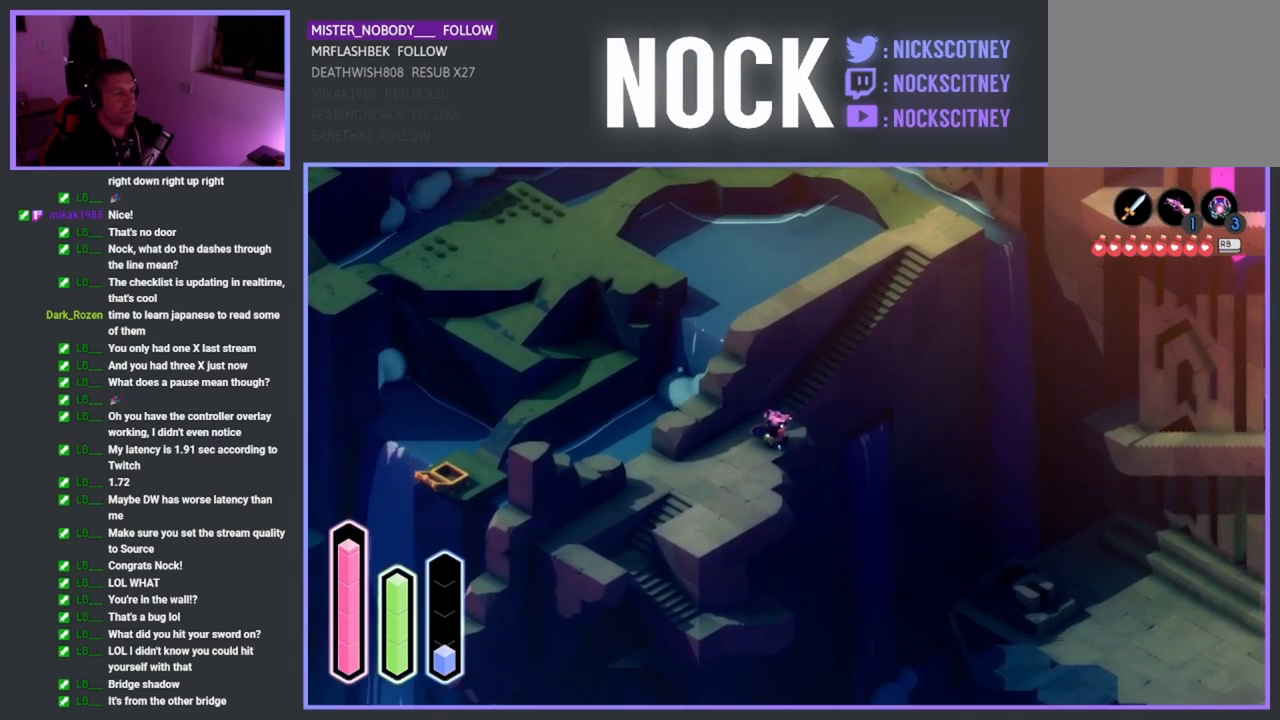
{"buttons": [], "left_stick": "down-left", "events": [[33, "CROSS", "down"], [217, "CROSS", "up"]]}
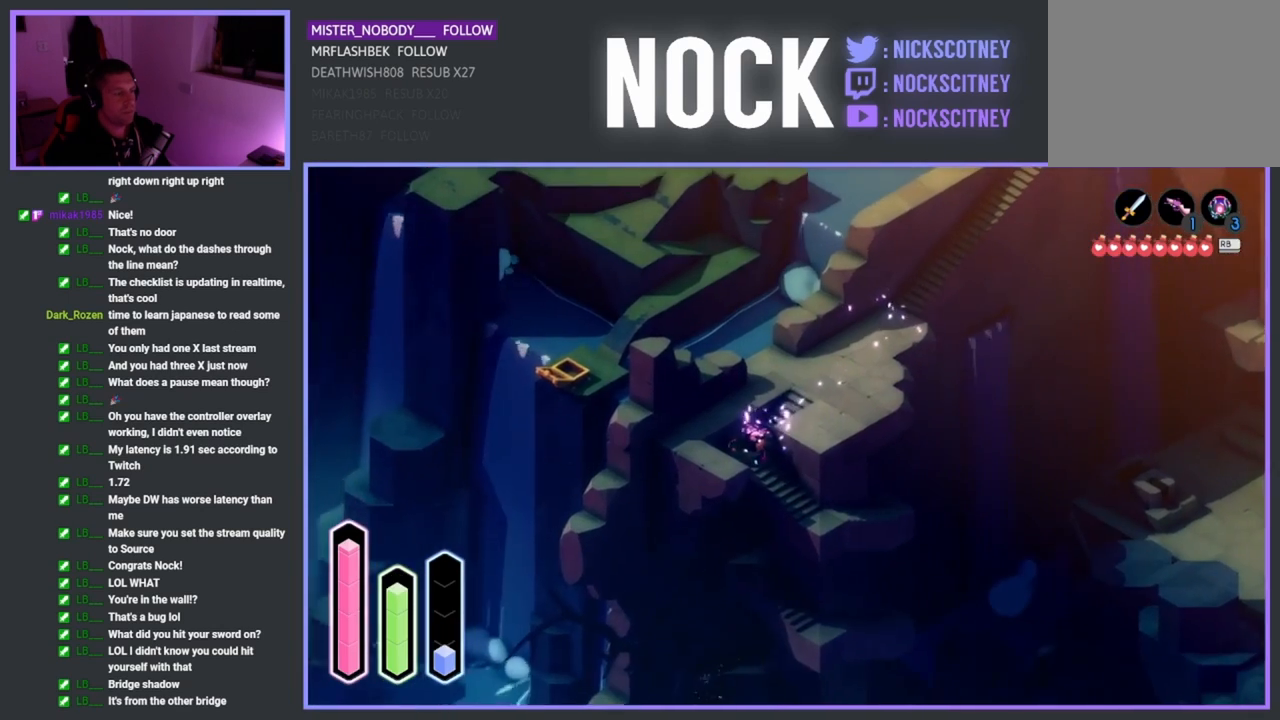
{"buttons": ["CROSS"], "left_stick": "down-right", "events": [[83, "left_stick", "down-right"], [367, "CROSS", "down"]]}
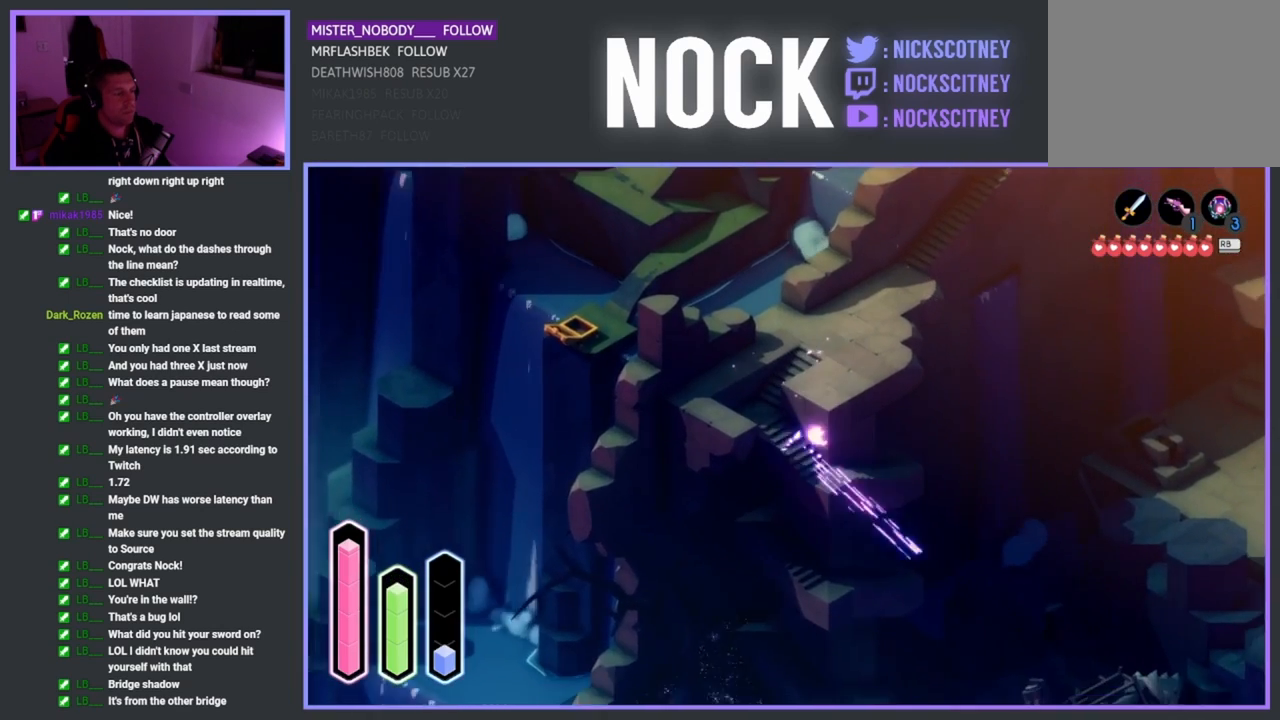
{"buttons": ["CROSS"], "left_stick": "right", "events": [[33, "CROSS", "up"], [133, "left_stick", "right"], [417, "CROSS", "down"]]}
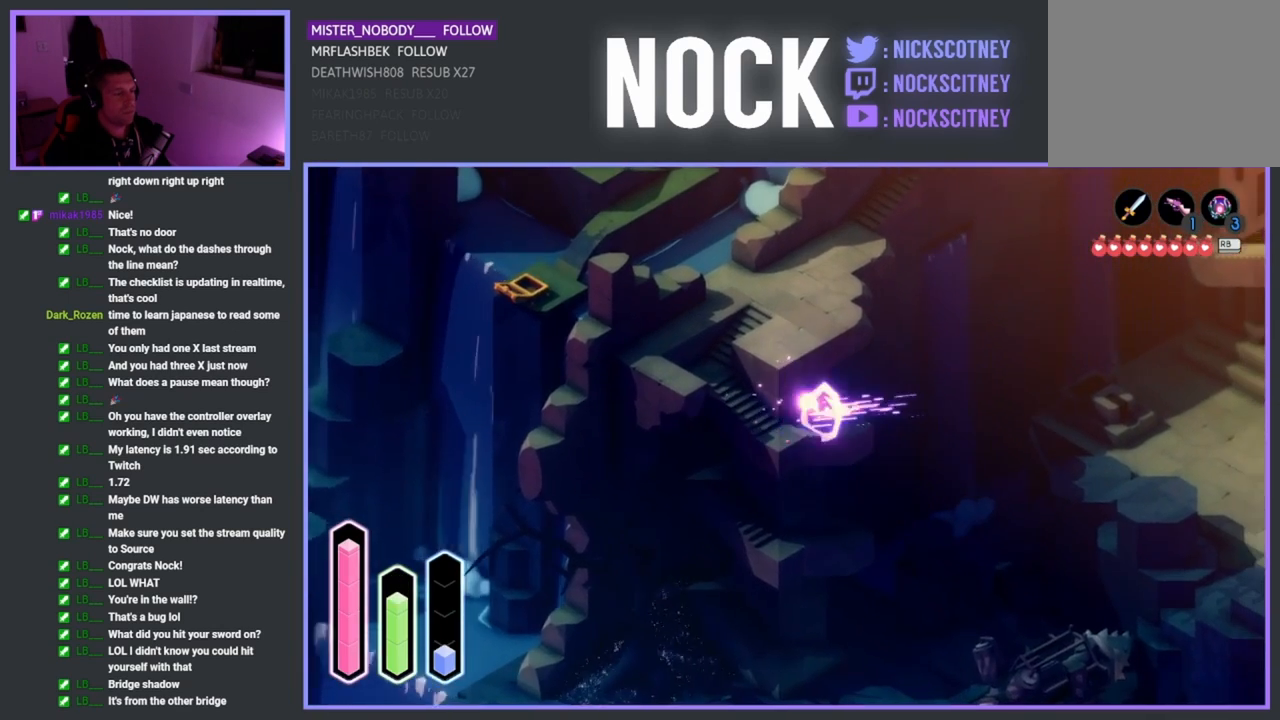
{"buttons": [], "left_stick": "up", "events": [[67, "CROSS", "up"], [400, "left_stick", "up"]]}
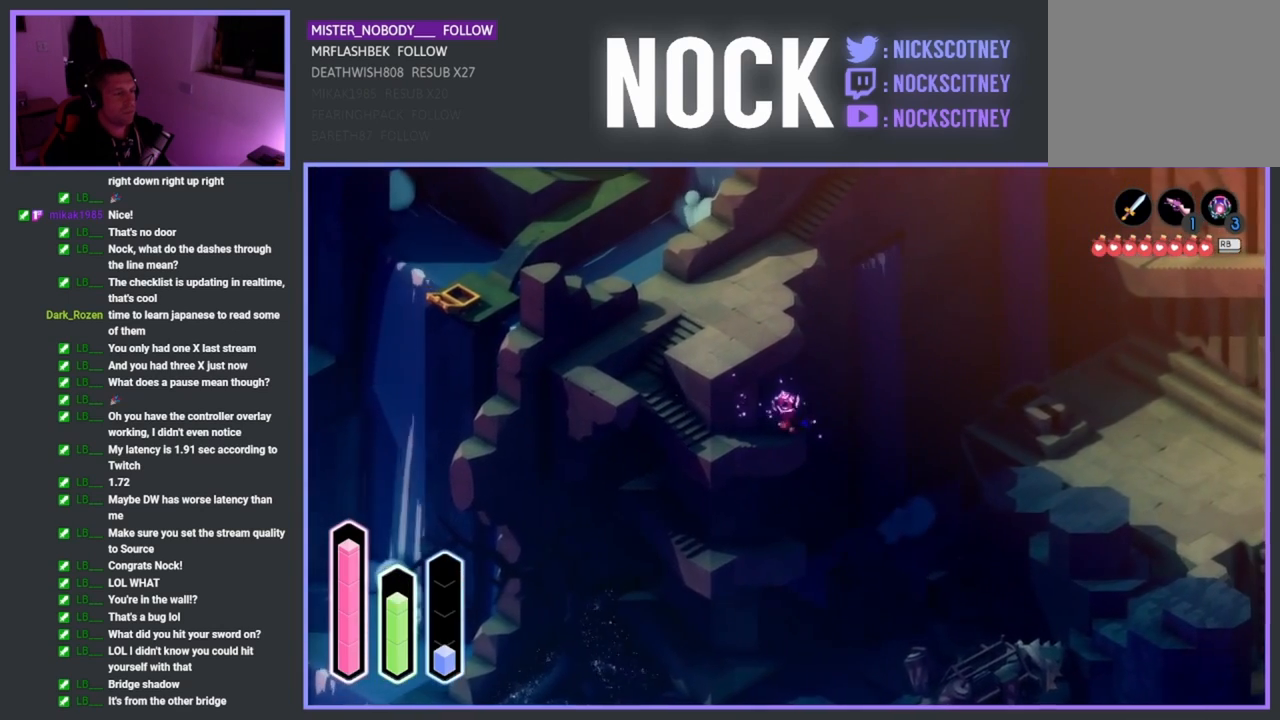
{"buttons": [], "left_stick": "left", "events": [[33, "left_stick", "up-left"], [417, "left_stick", "left"]]}
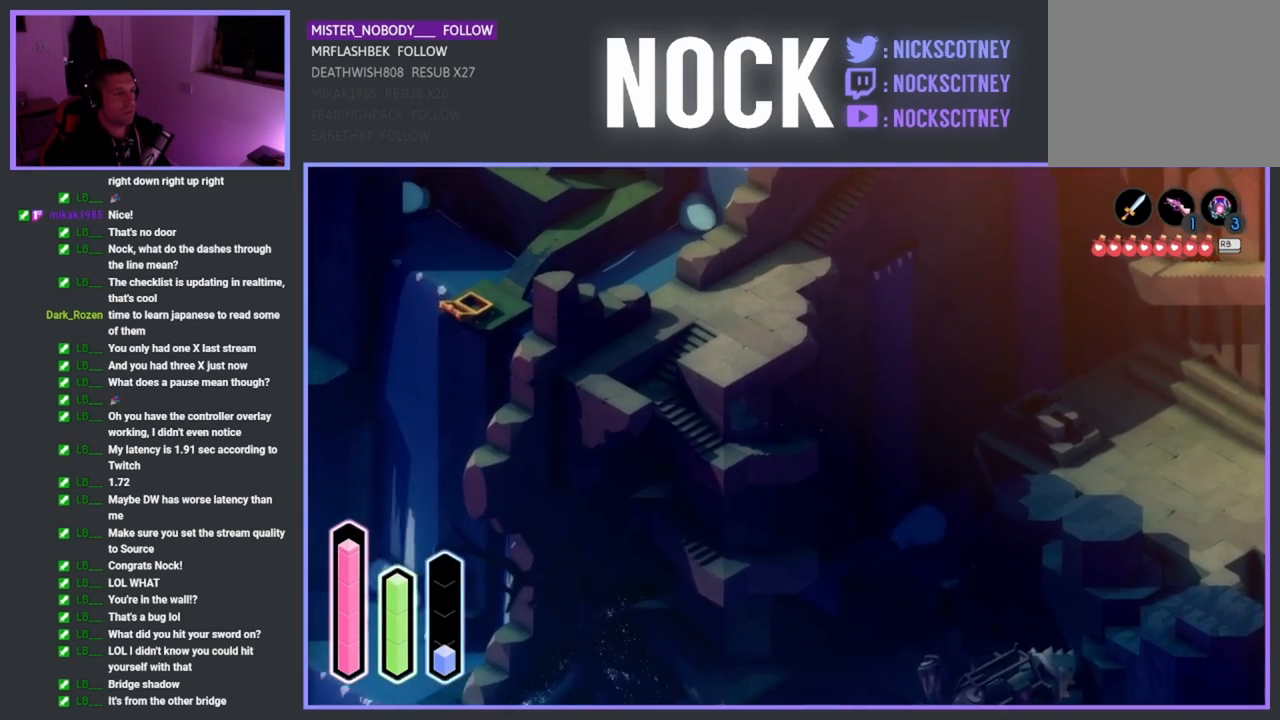
{"buttons": [], "left_stick": "down-left", "events": [[283, "left_stick", "down-left"]]}
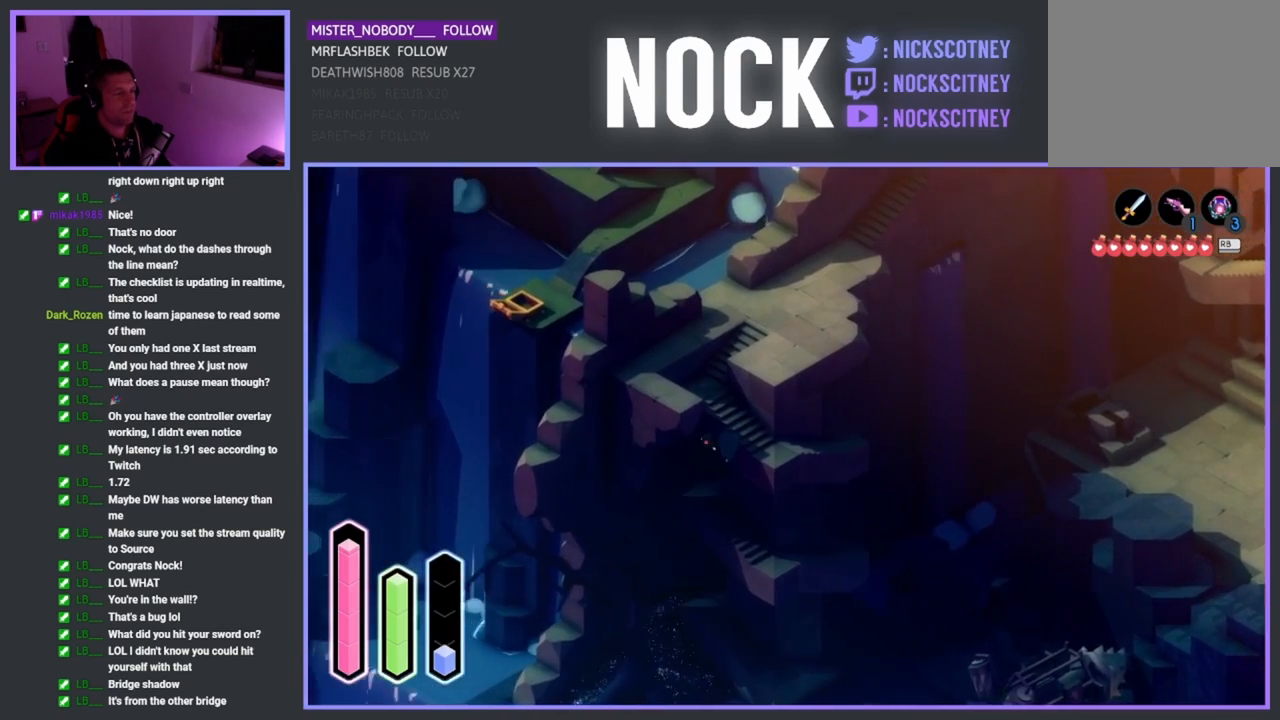
{"buttons": [], "left_stick": "down", "events": [[383, "left_stick", "down"]]}
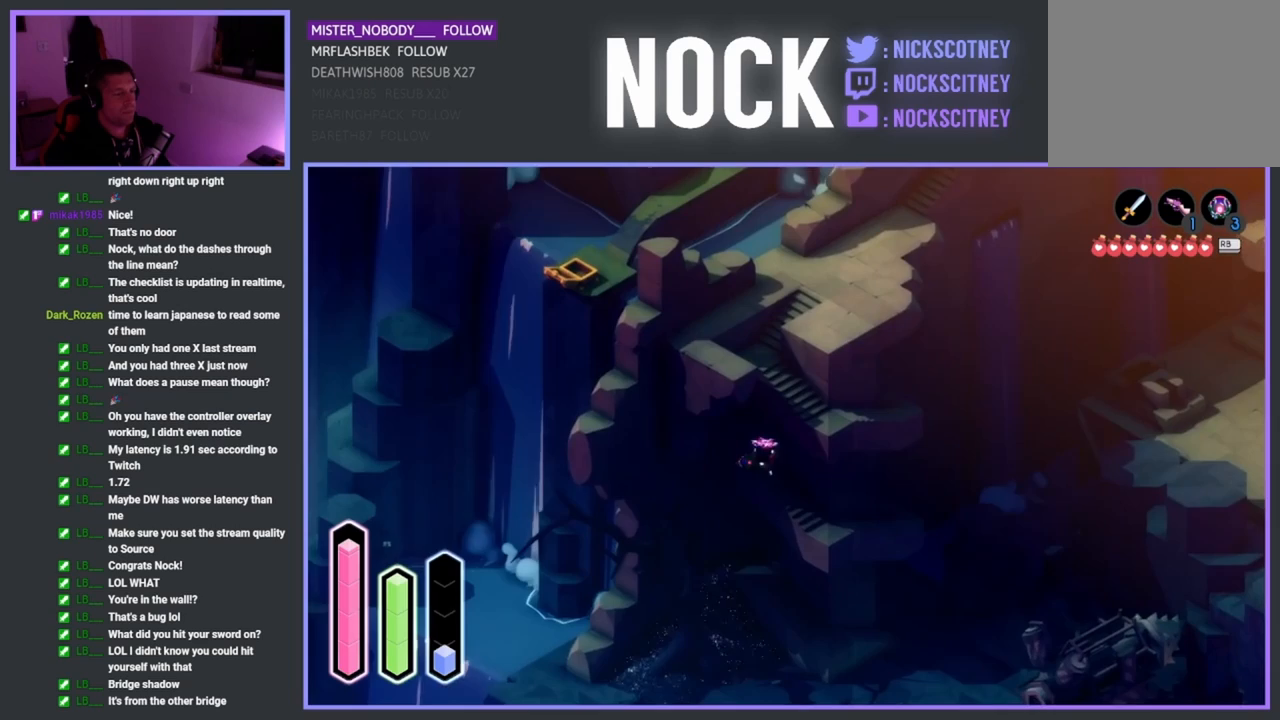
{"buttons": [], "left_stick": "down-right", "events": [[33, "left_stick", "down-right"]]}
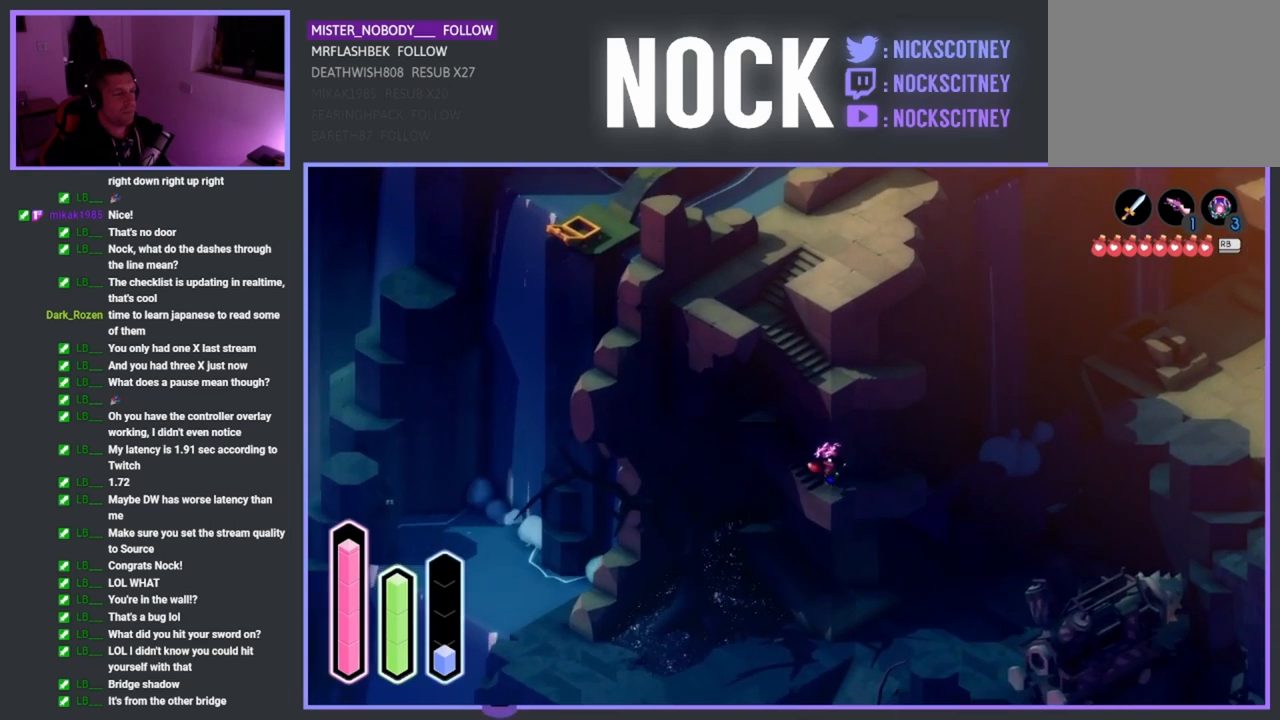
{"buttons": [], "left_stick": "up-right", "events": [[33, "left_stick", "right"], [167, "left_stick", "up-right"]]}
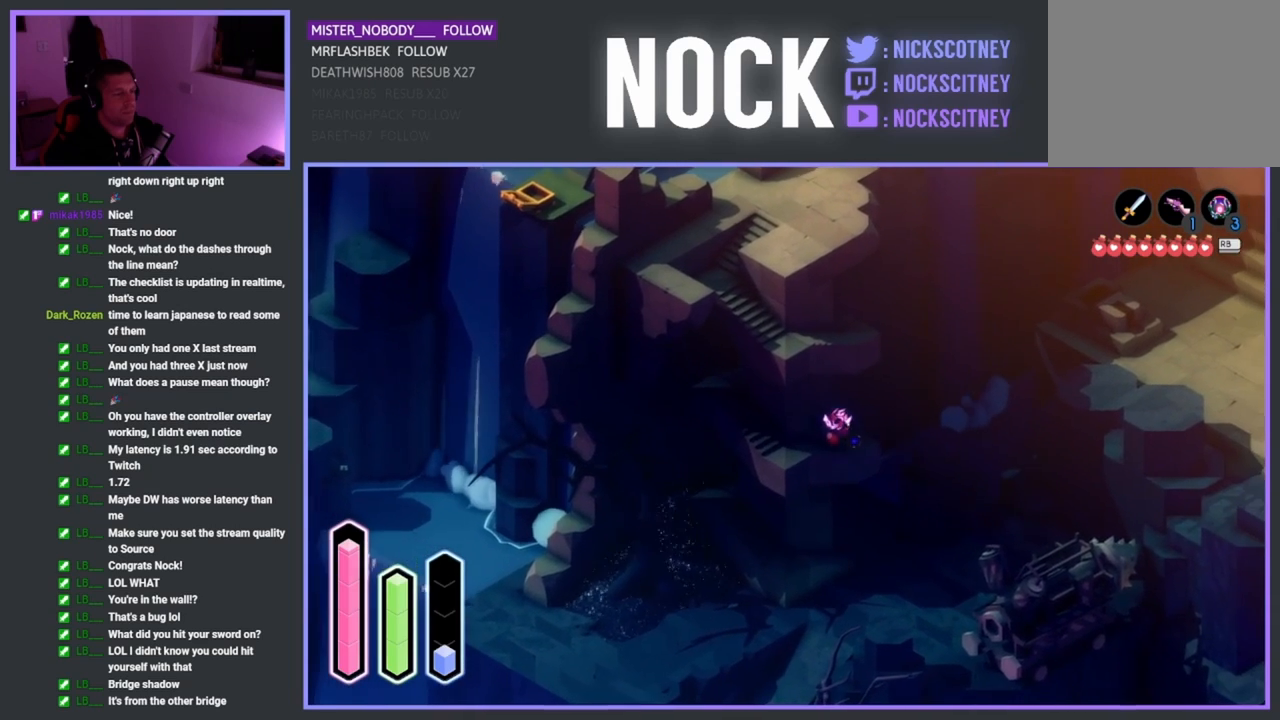
{"buttons": [], "left_stick": "up-left", "events": [[183, "left_stick", "up"], [367, "left_stick", "up-left"]]}
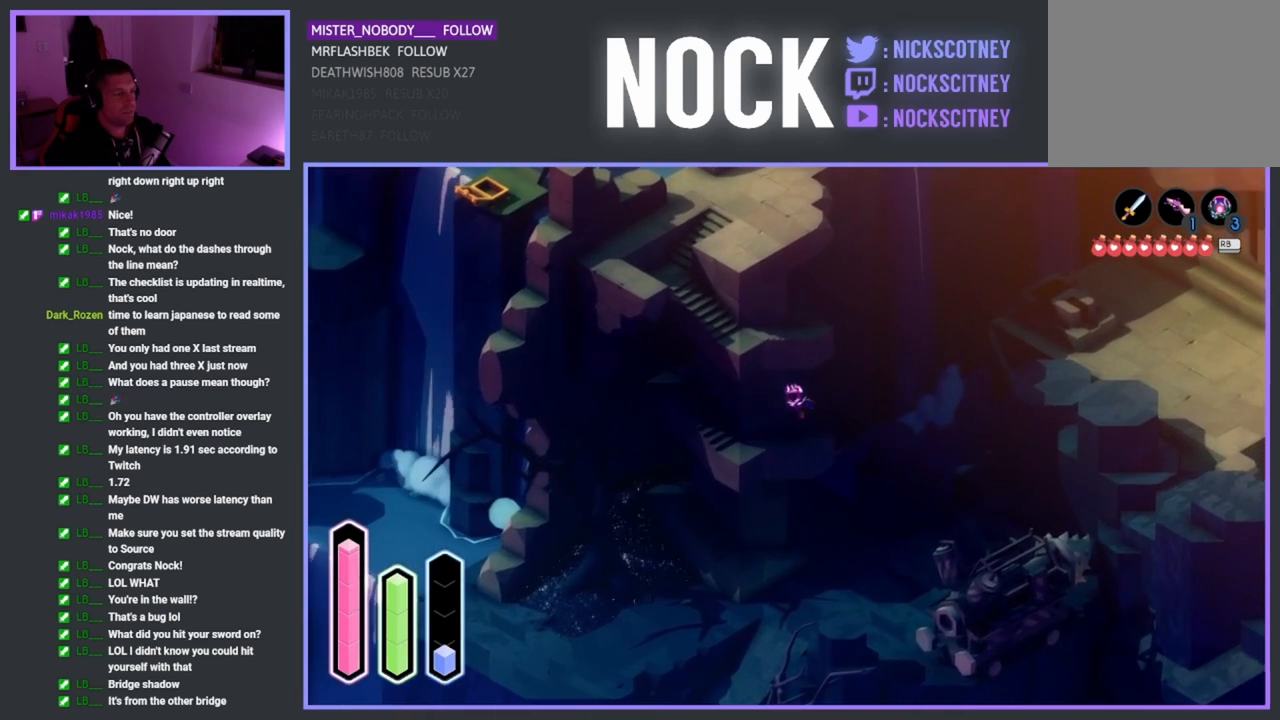
{"buttons": [], "left_stick": "left", "events": [[350, "left_stick", "left"]]}
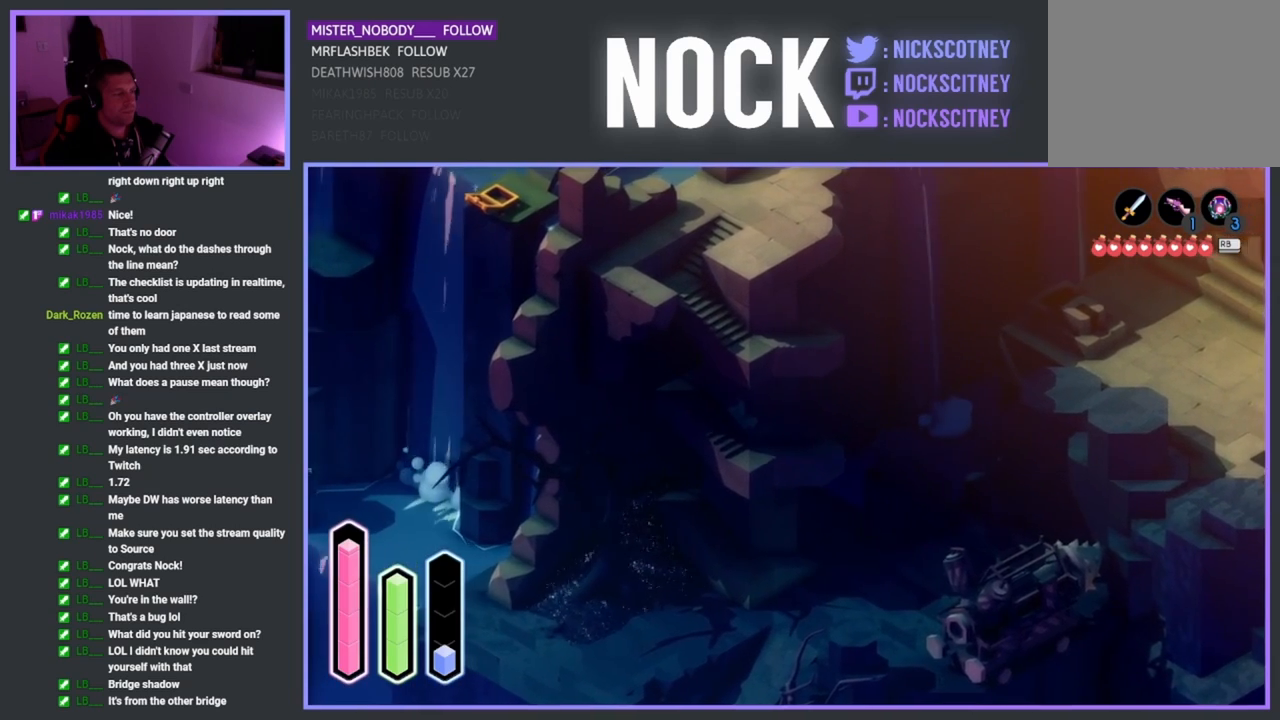
{"buttons": [], "left_stick": "down-left", "events": [[50, "left_stick", "down-left"]]}
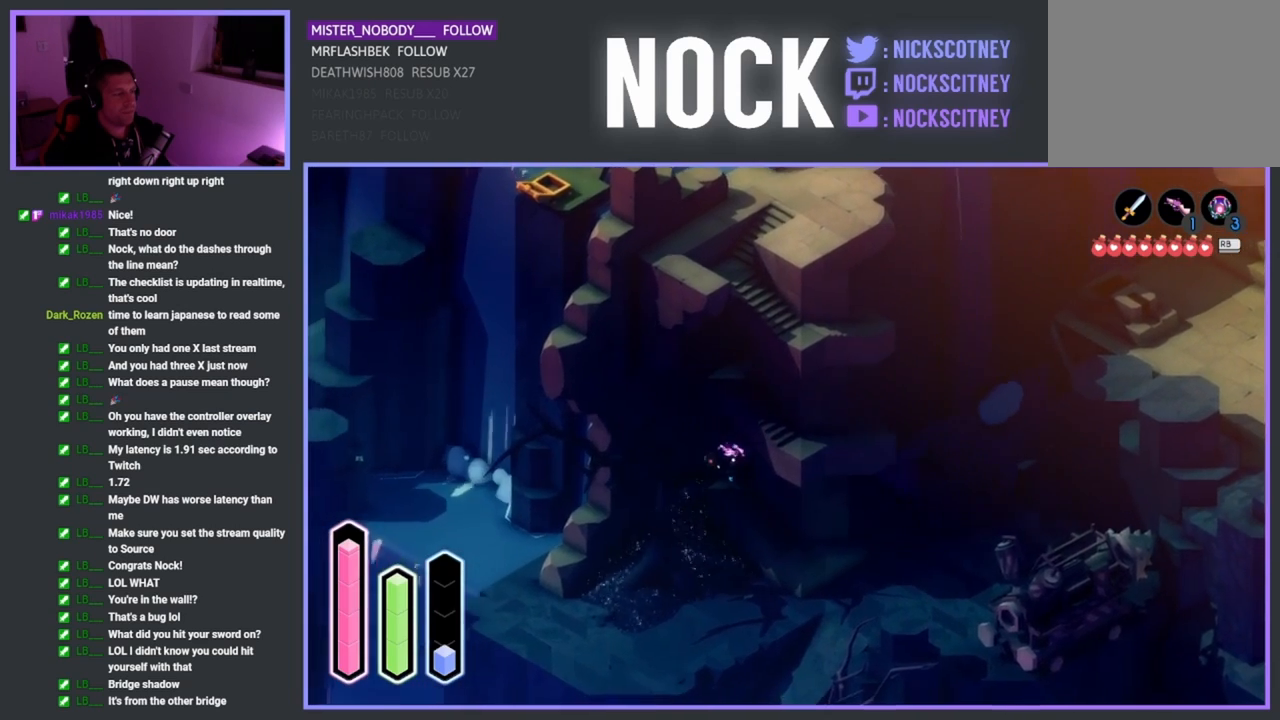
{"buttons": [], "left_stick": "down", "events": [[117, "left_stick", "down"]]}
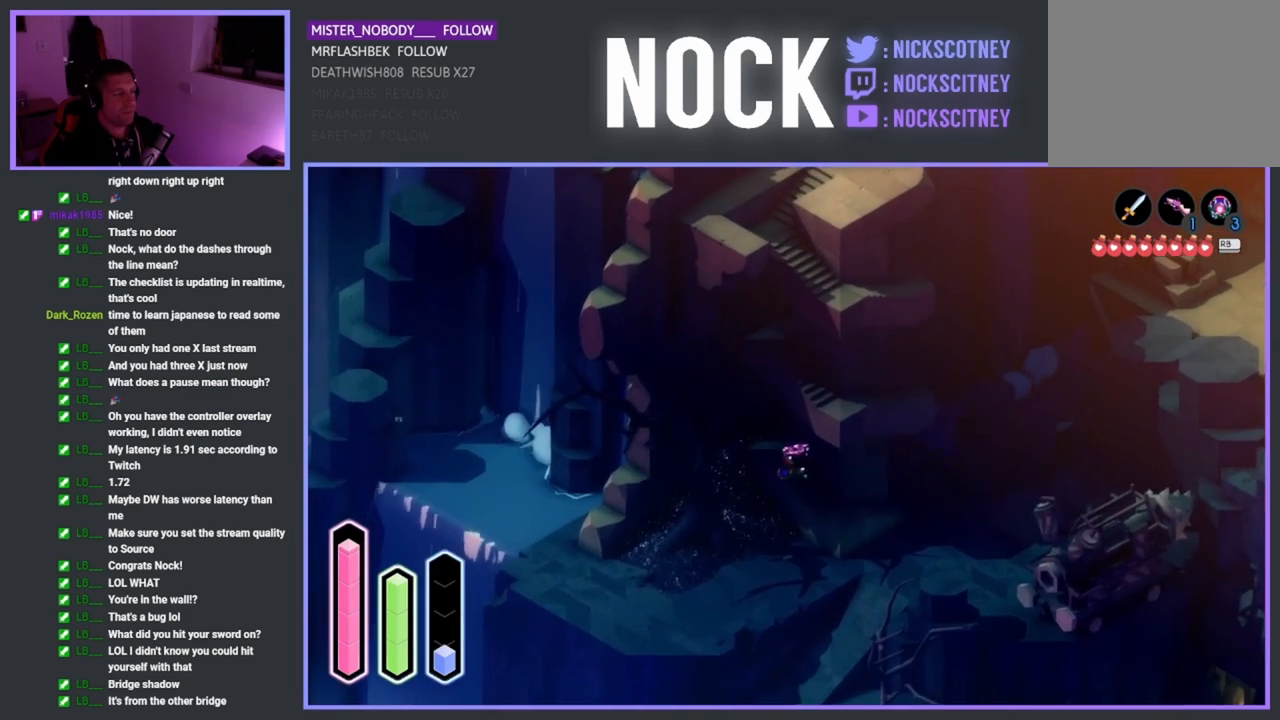
{"buttons": [], "left_stick": "down", "events": []}
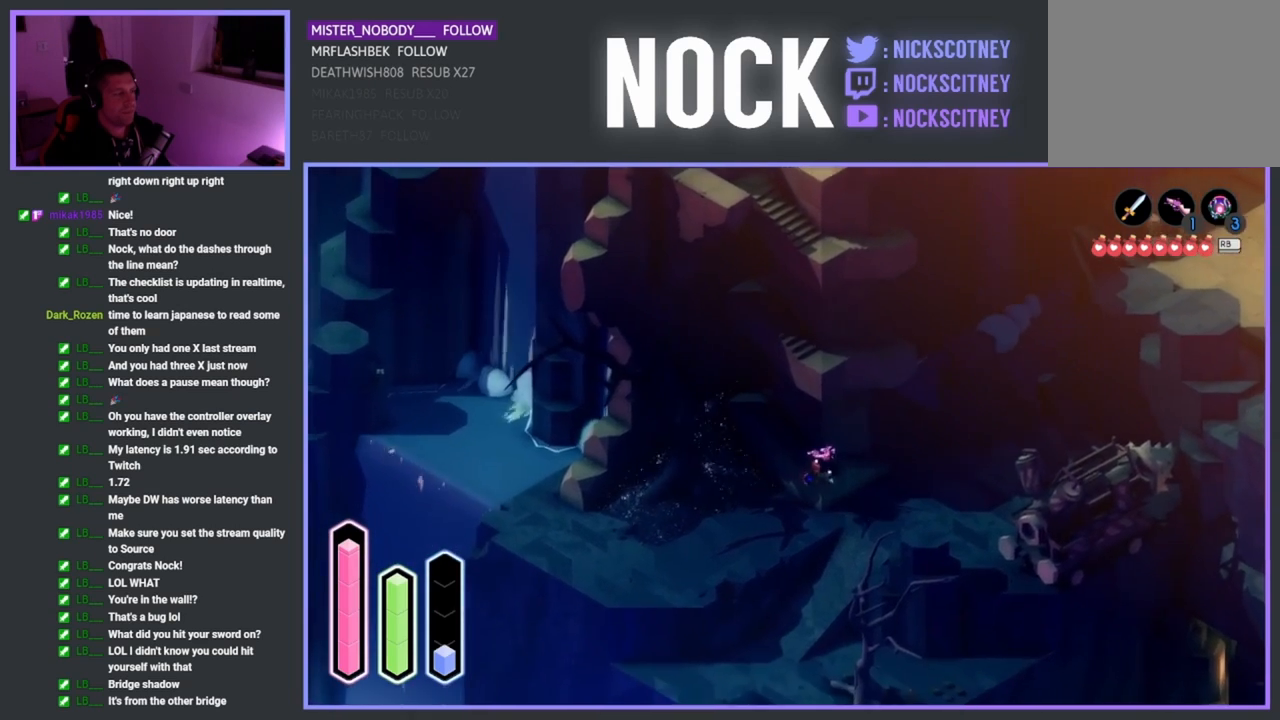
{"buttons": [], "left_stick": "down-left", "events": [[283, "left_stick", "down-left"]]}
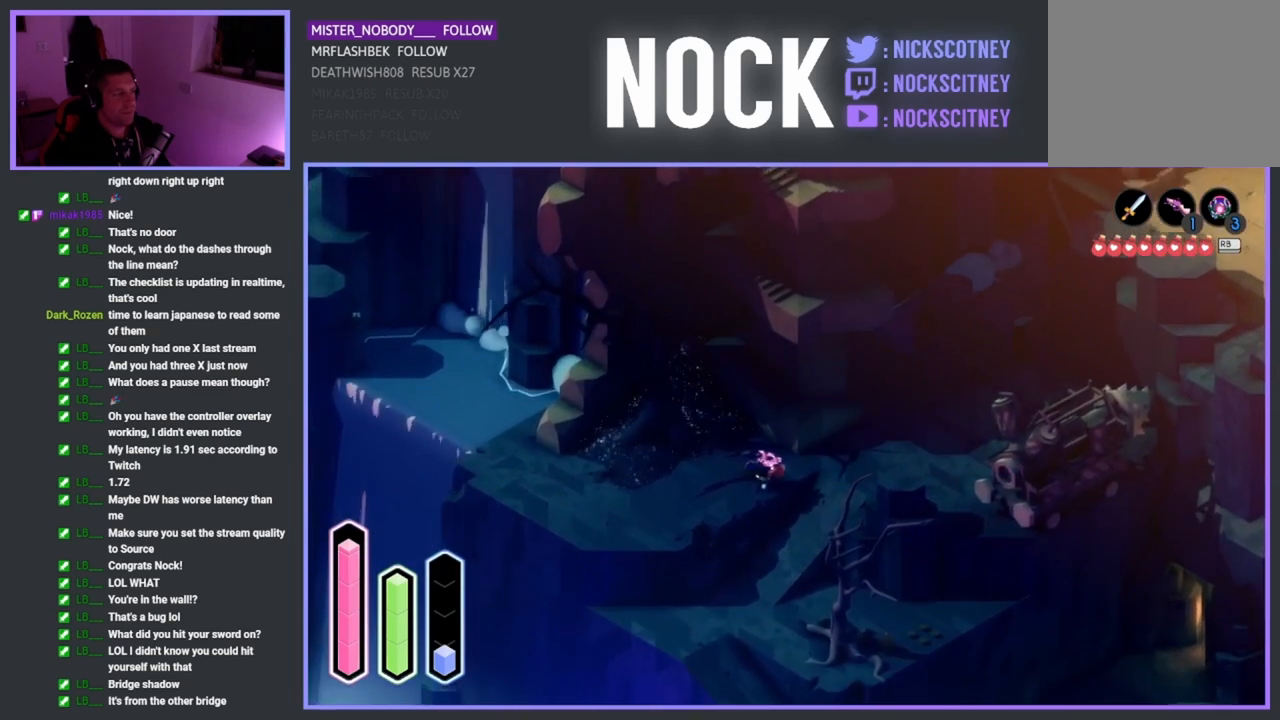
{"buttons": [], "left_stick": "left", "events": [[383, "left_stick", "left"]]}
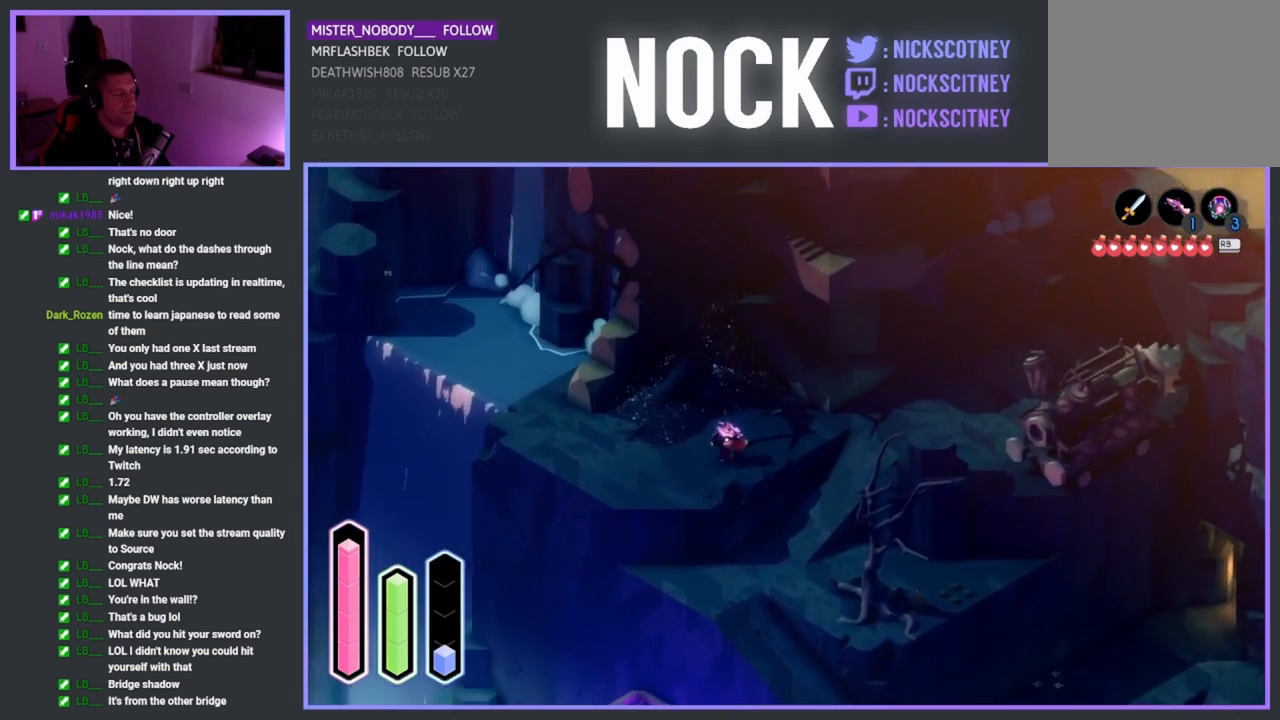
{"buttons": [], "left_stick": "left", "events": []}
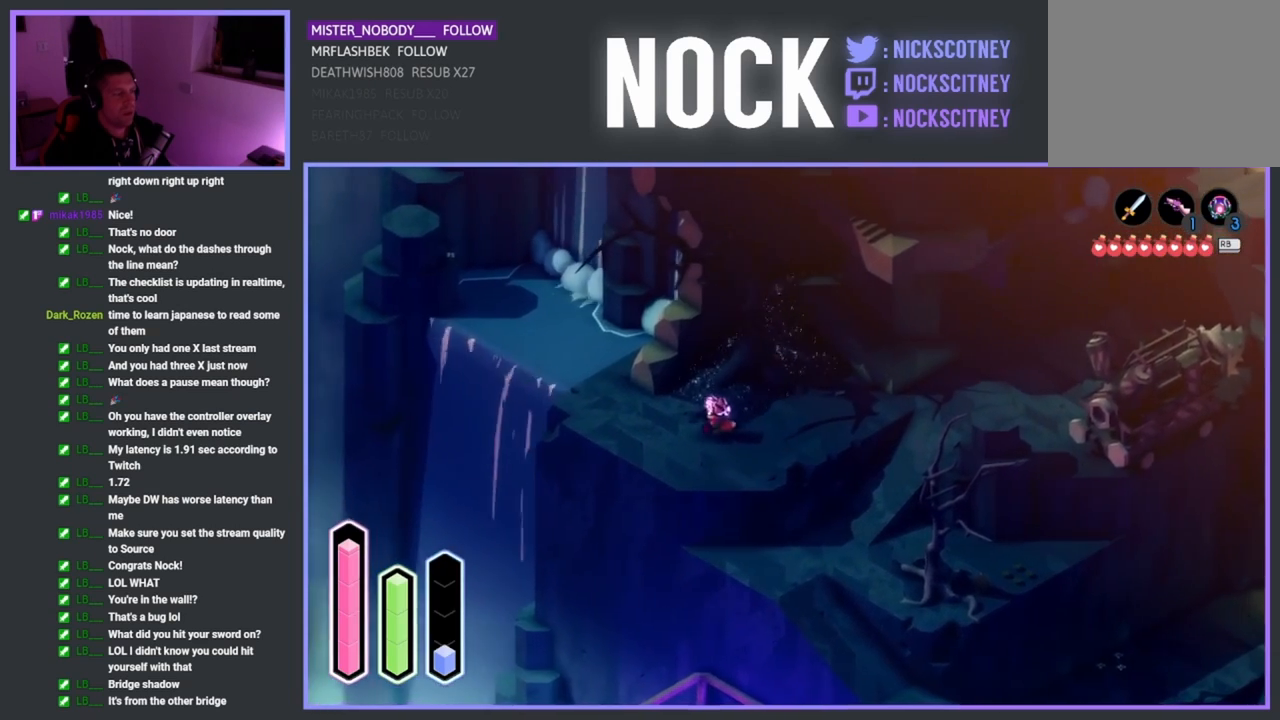
{"buttons": [], "left_stick": "down-left", "events": [[467, "left_stick", "down-left"]]}
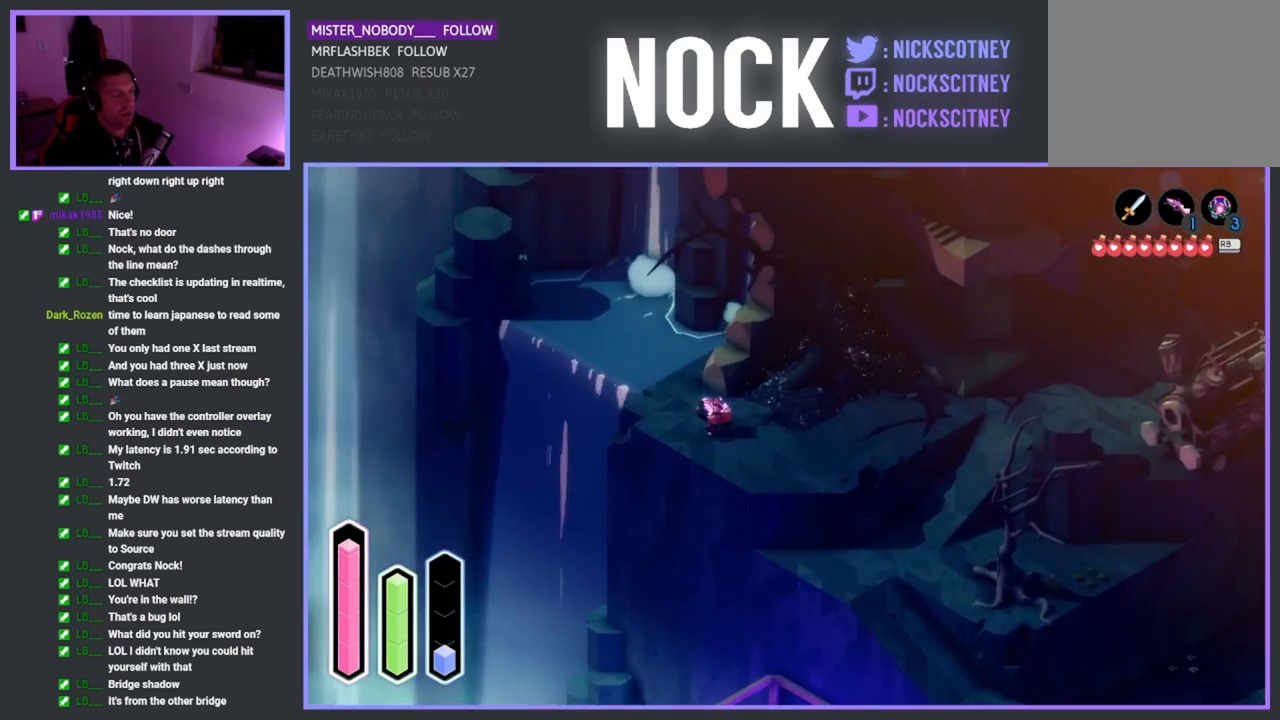
{"buttons": [], "left_stick": "up-left", "events": [[167, "left_stick", "up-left"]]}
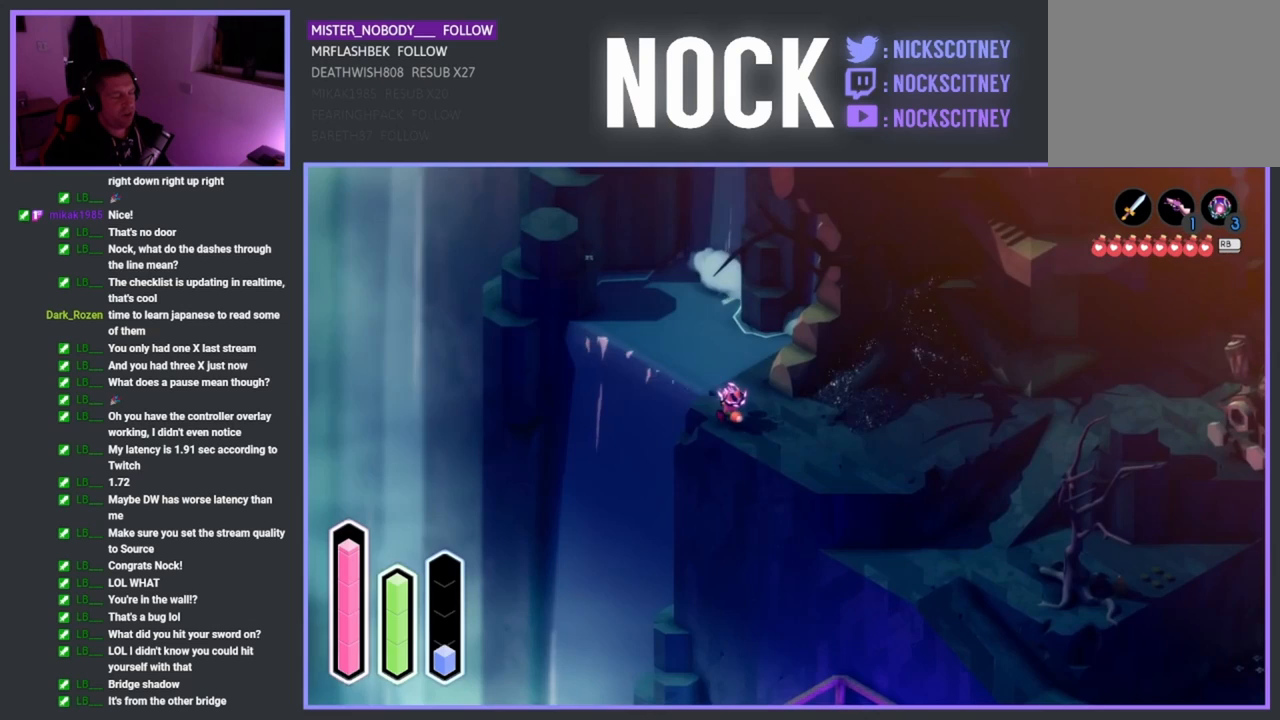
{"buttons": [], "left_stick": "up-left", "events": []}
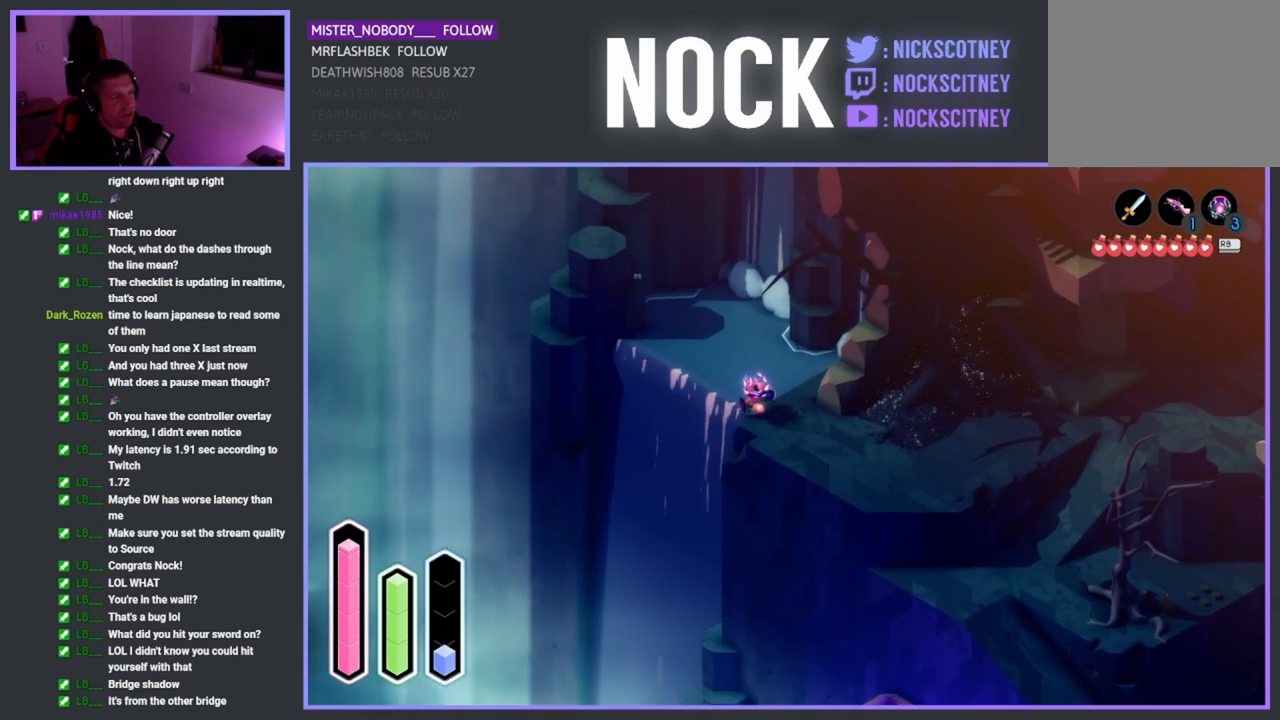
{"buttons": [], "left_stick": "center", "events": [[383, "left_stick", "center"]]}
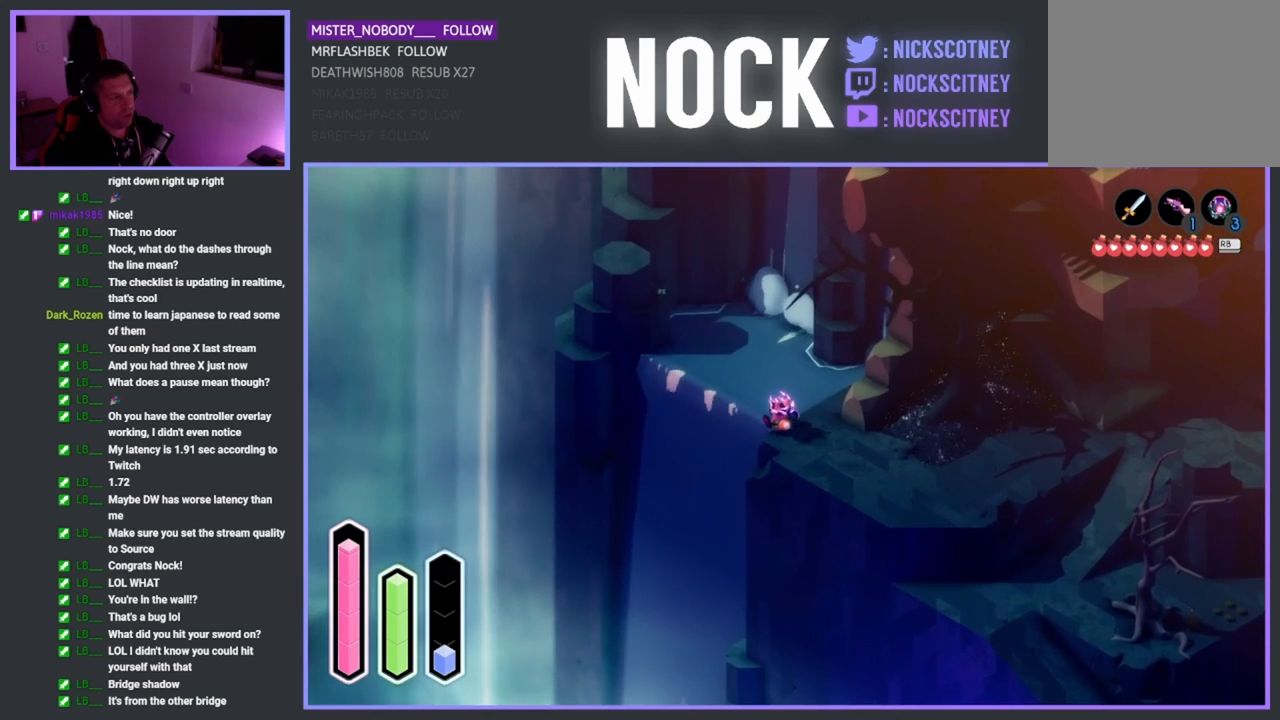
{"buttons": [], "left_stick": "center", "events": []}
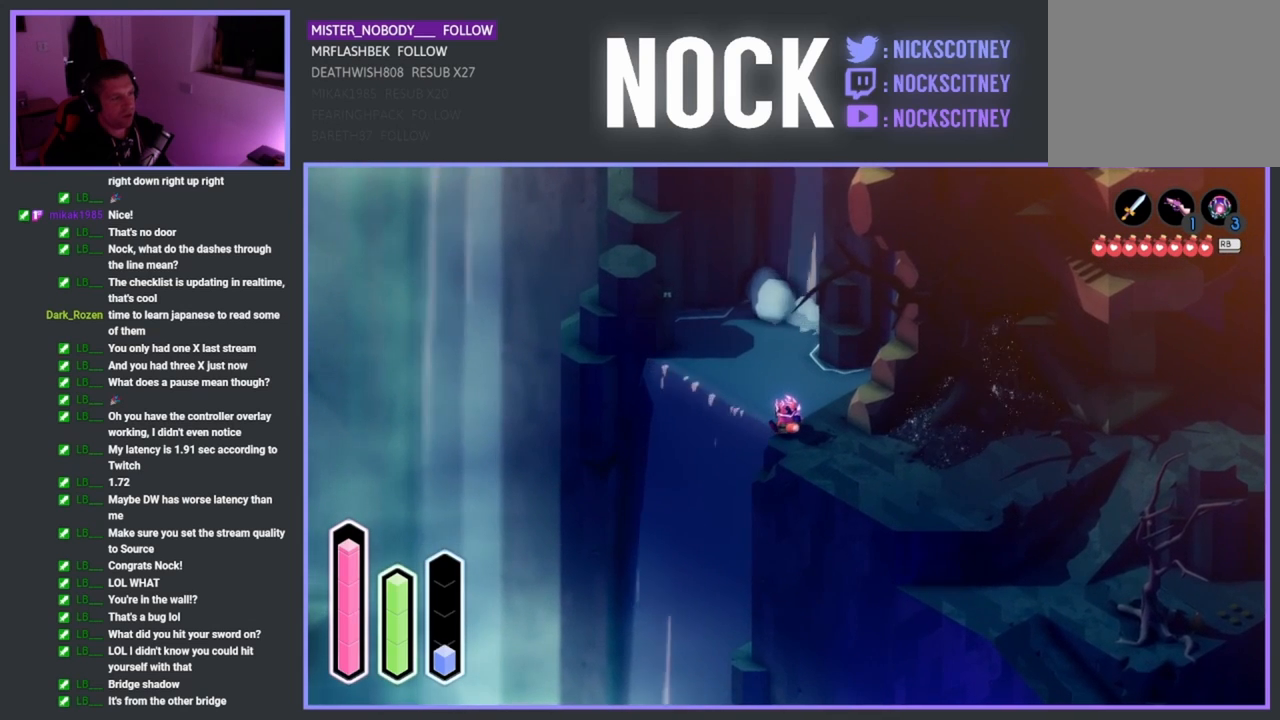
{"buttons": ["L2"], "left_stick": "center", "events": [[150, "L2", "down"]]}
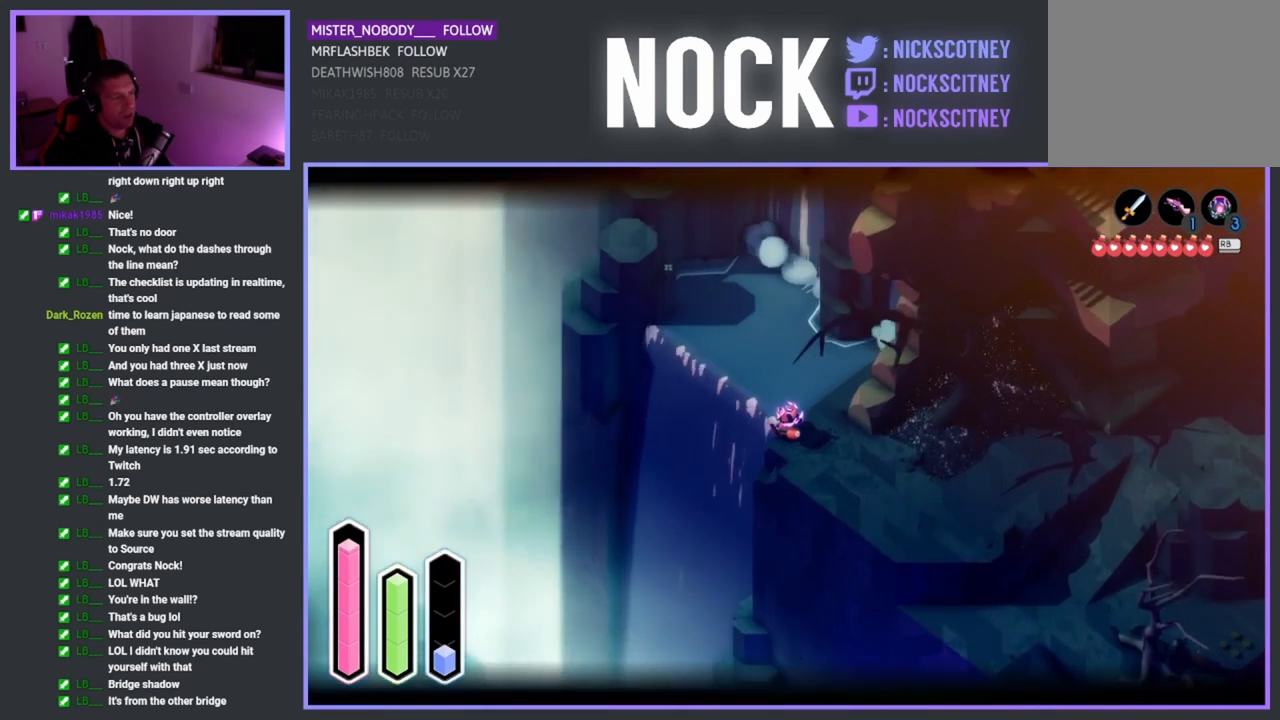
{"buttons": ["L2"], "left_stick": "center", "events": []}